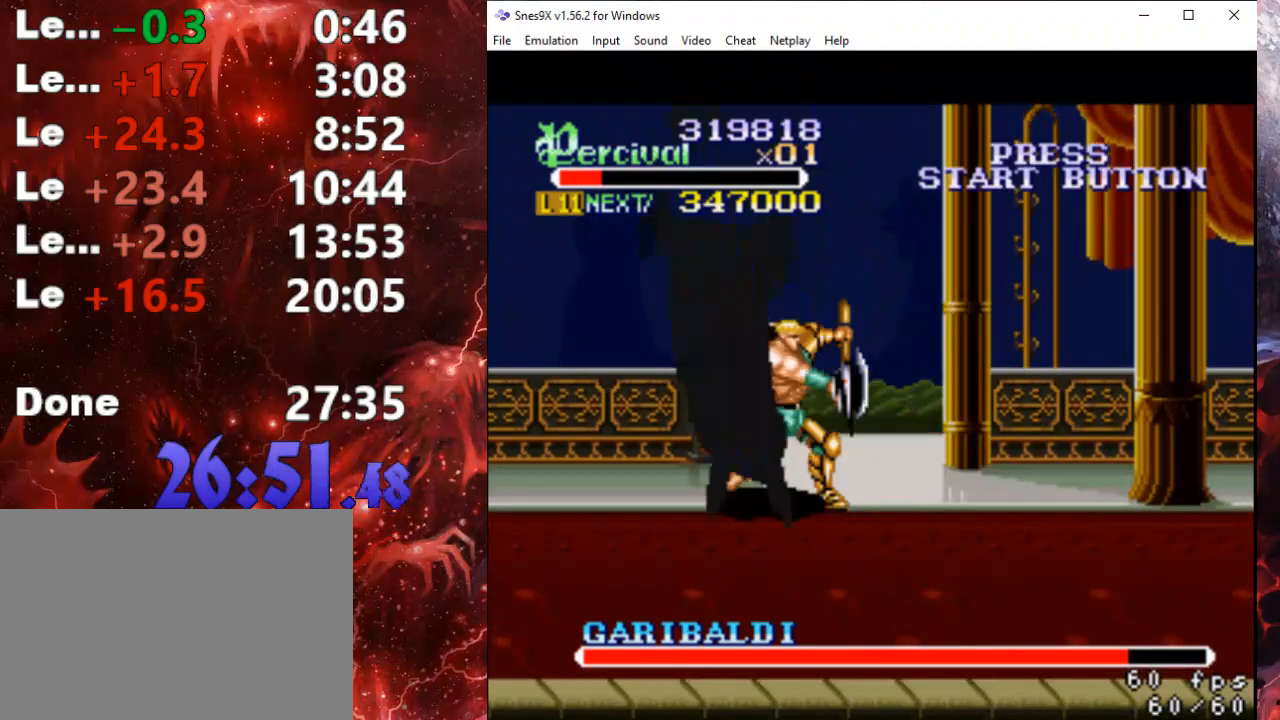
Gameplay with a controller (Xbox layout); each line is a JSON object with the inputs held at the frame after it. "events" lists button and stick changes between this image and that frame as [ms after this image, input, new state], when the widget could be followed in between. Not read: left_stick right_stick.
{"buttons": ["Y"], "events": []}
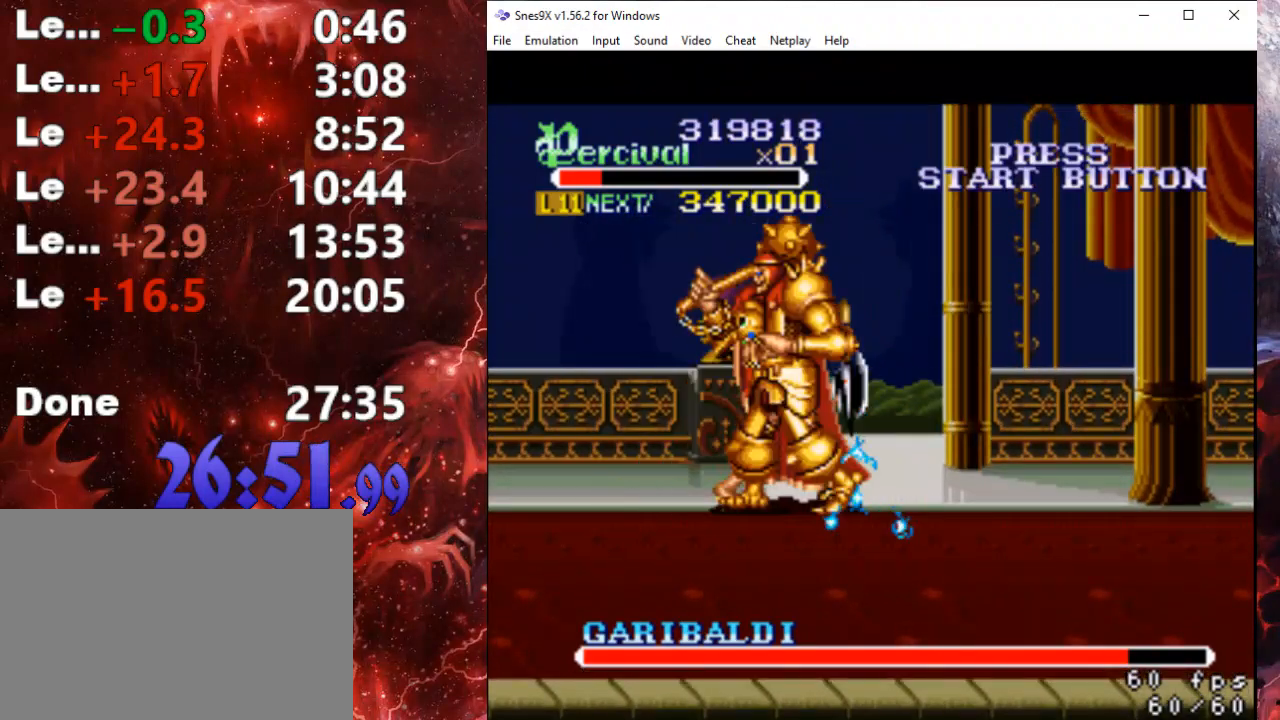
{"buttons": [], "events": [[33, "Y", "up"], [133, "B", "down"], [233, "B", "up"], [300, "B", "down"], [400, "B", "up"]]}
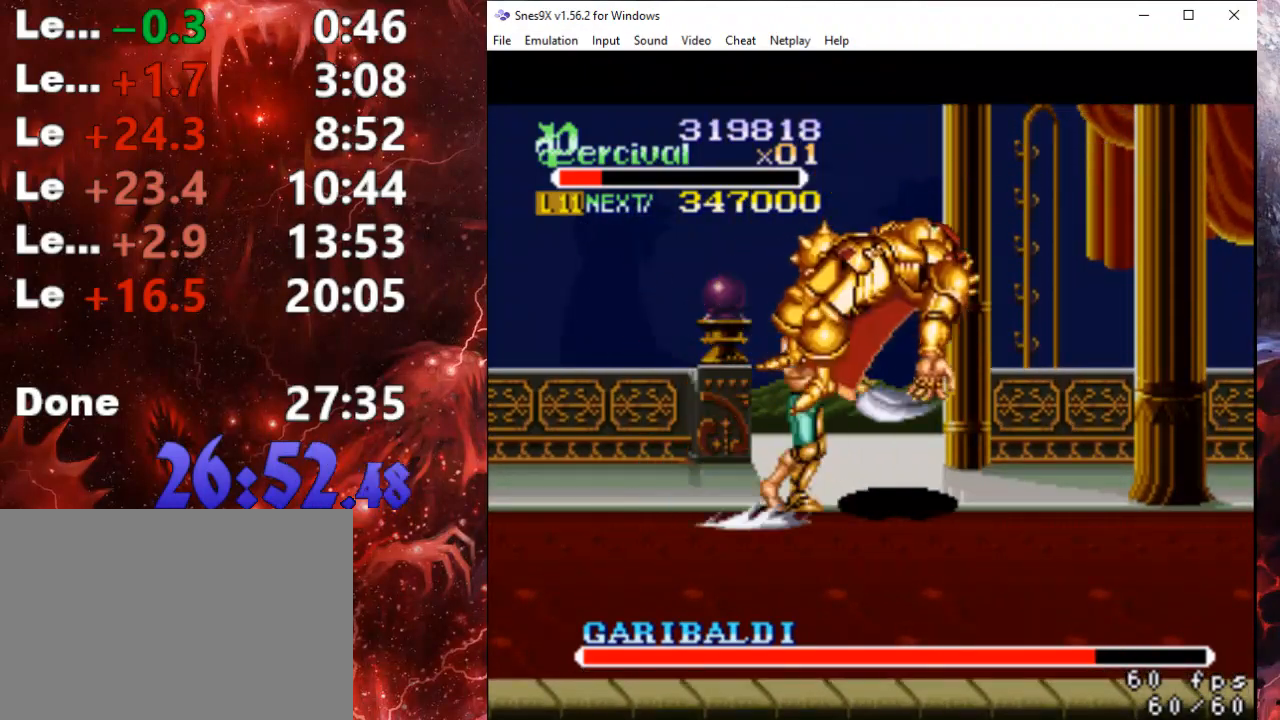
{"buttons": ["DPAD_RIGHT"], "events": [[467, "DPAD_RIGHT", "down"]]}
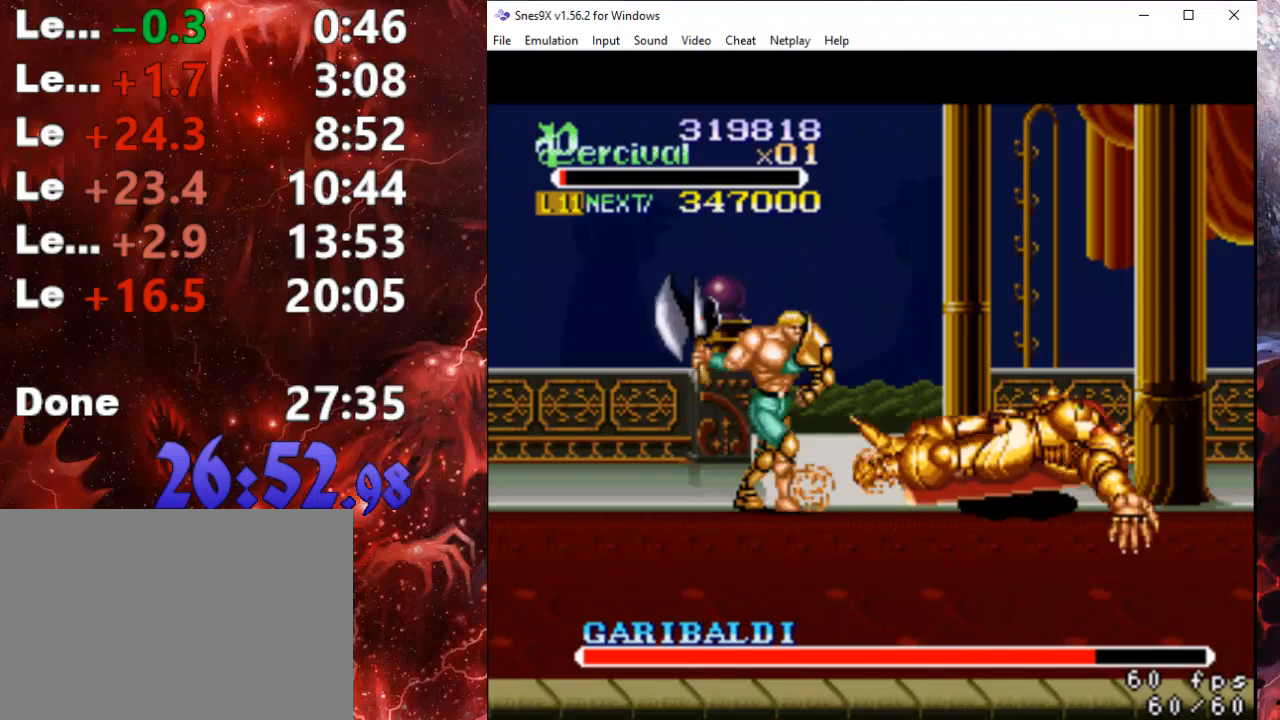
{"buttons": [], "events": [[33, "DPAD_RIGHT", "up"], [67, "DPAD_RIGHT", "down"], [467, "DPAD_RIGHT", "up"]]}
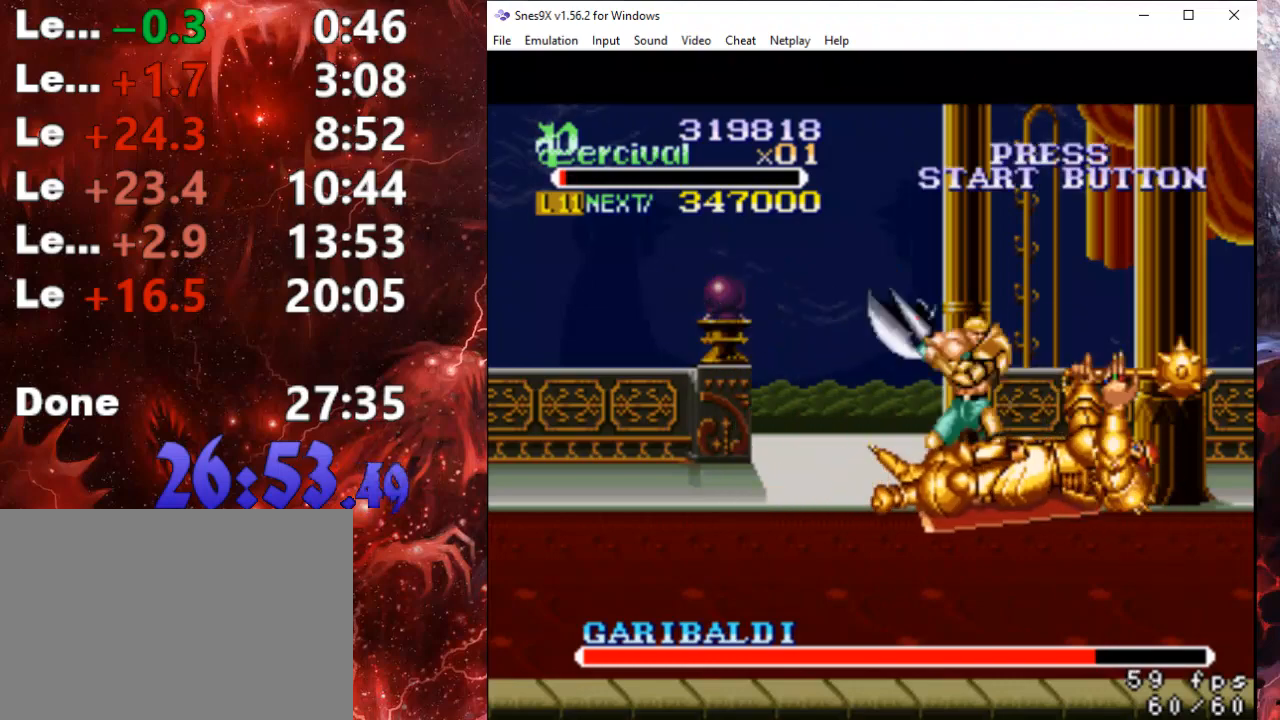
{"buttons": ["DPAD_RIGHT"], "events": [[100, "DPAD_RIGHT", "down"], [133, "DPAD_RIGHT", "up"], [200, "DPAD_RIGHT", "down"]]}
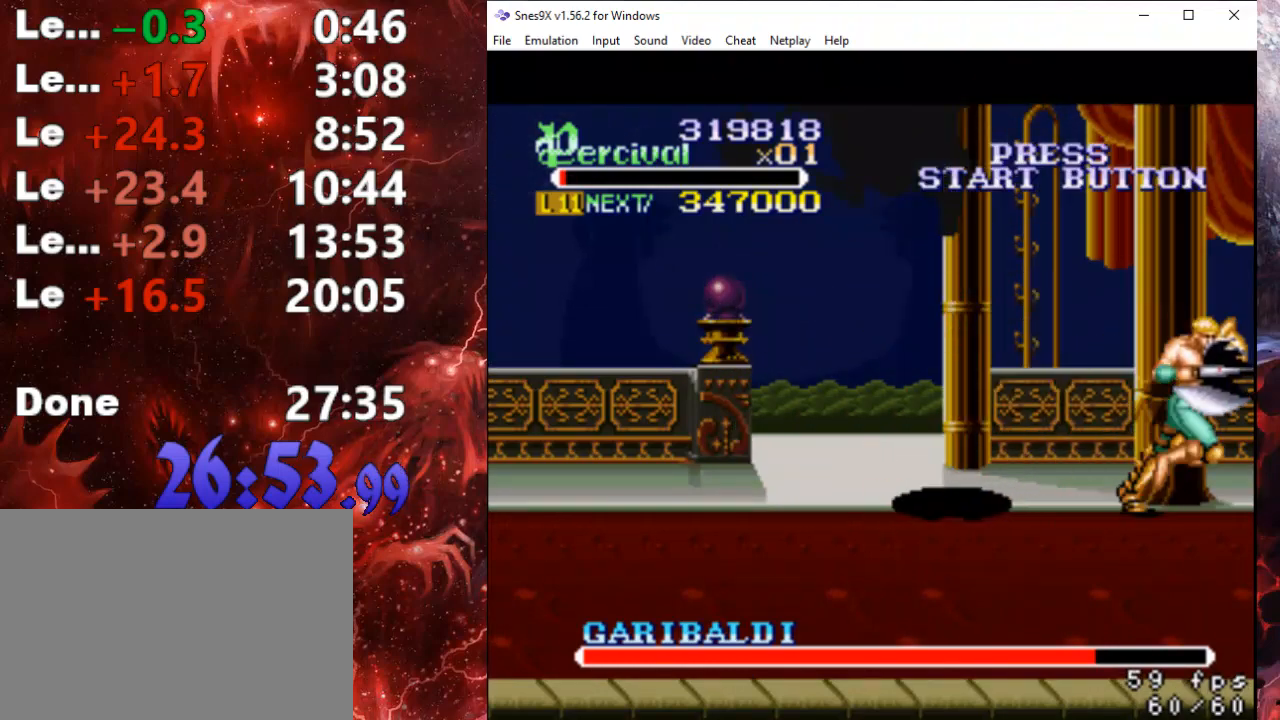
{"buttons": [], "events": [[67, "DPAD_RIGHT", "up"], [433, "DPAD_LEFT", "down"], [500, "DPAD_LEFT", "up"]]}
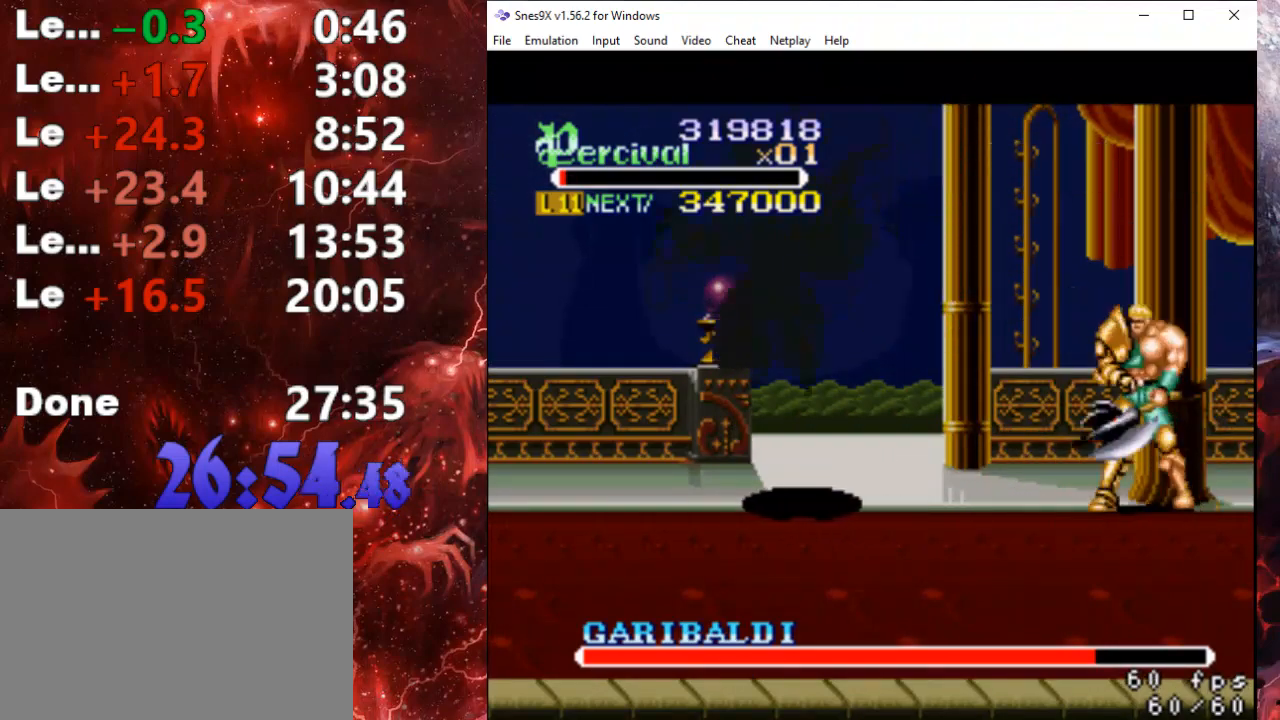
{"buttons": ["X"], "events": [[100, "DPAD_LEFT", "down"], [367, "X", "down"], [400, "DPAD_LEFT", "up"]]}
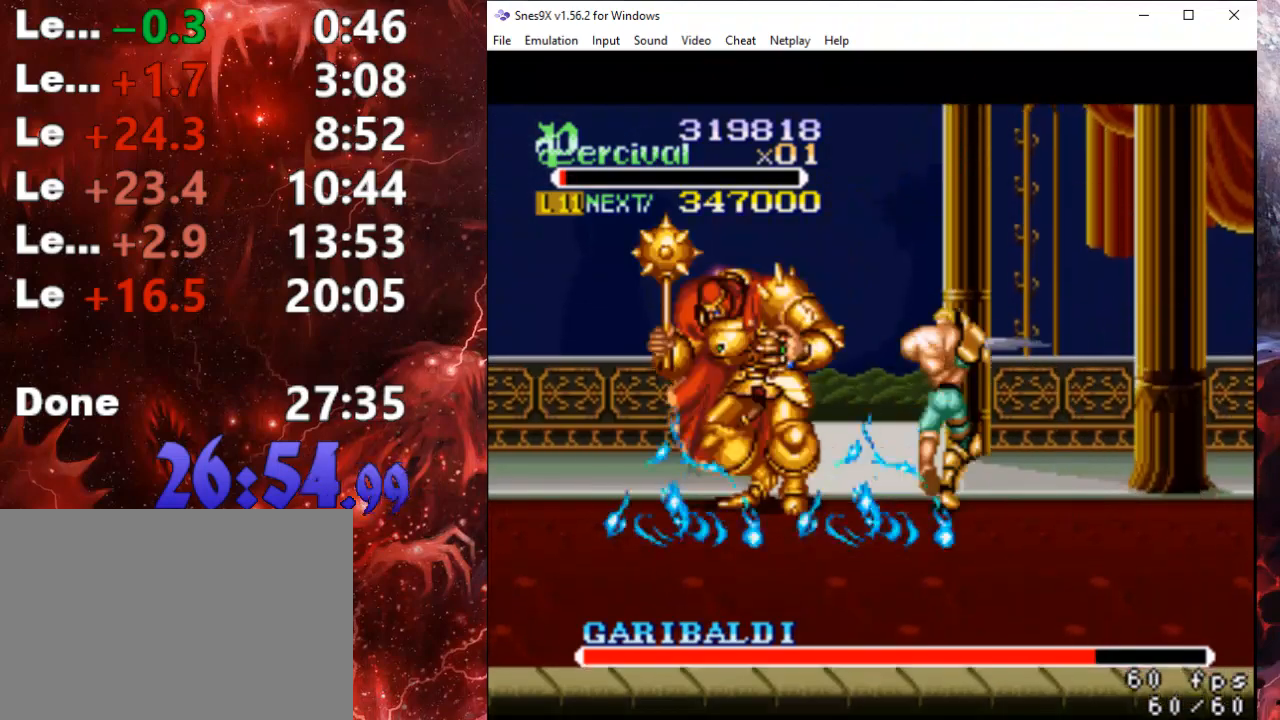
{"buttons": [], "events": [[267, "X", "up"]]}
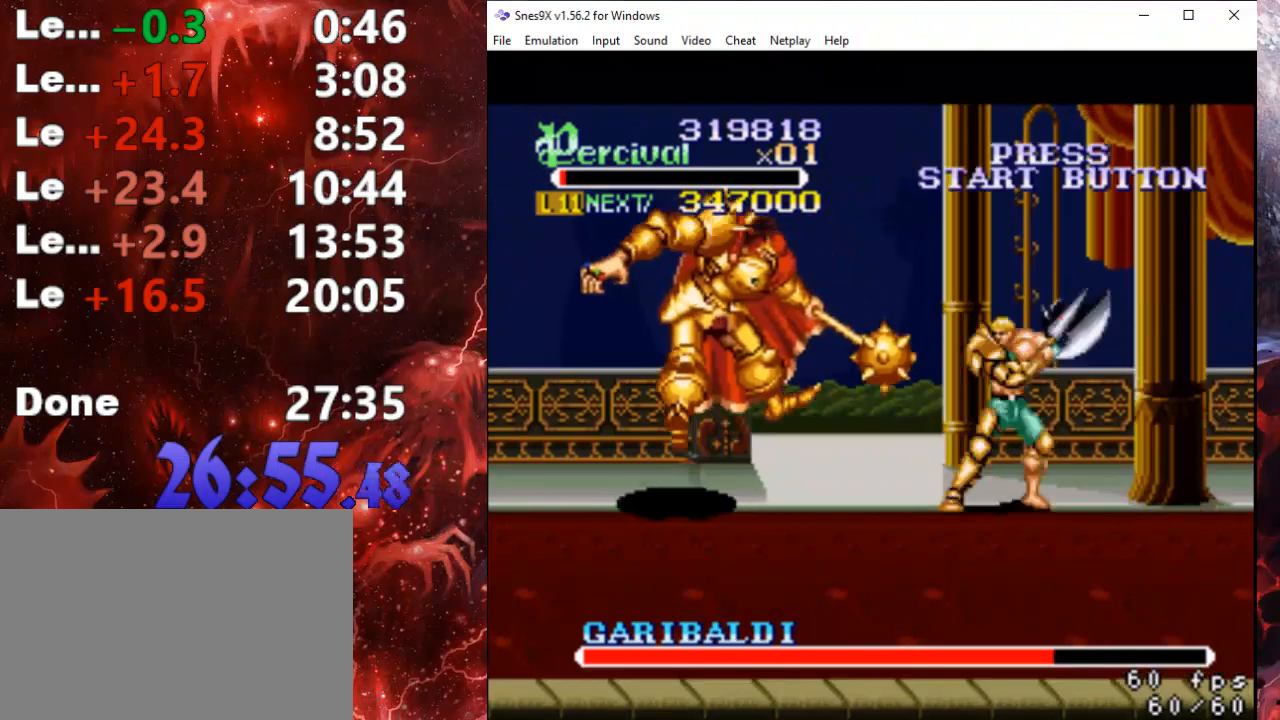
{"buttons": ["X"], "events": [[100, "DPAD_LEFT", "down"], [200, "DPAD_LEFT", "up"], [233, "DPAD_LEFT", "down"], [400, "X", "down"], [467, "DPAD_LEFT", "up"]]}
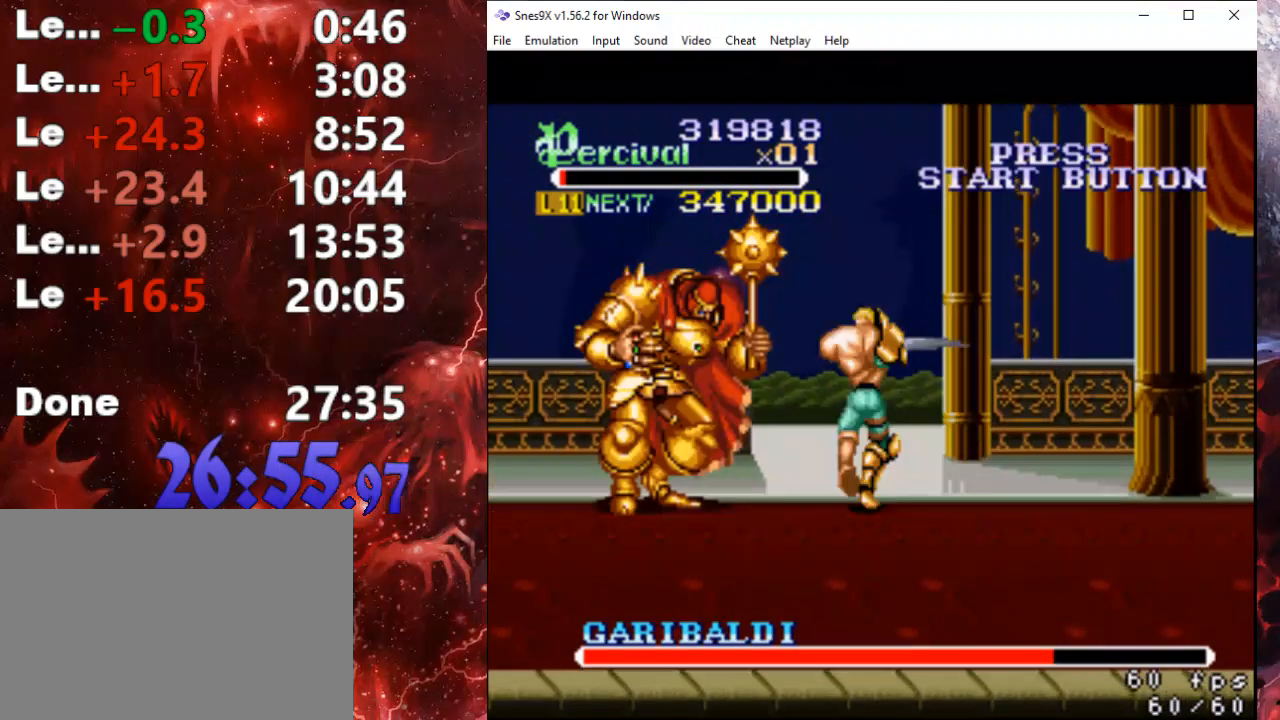
{"buttons": [], "events": [[367, "X", "up"]]}
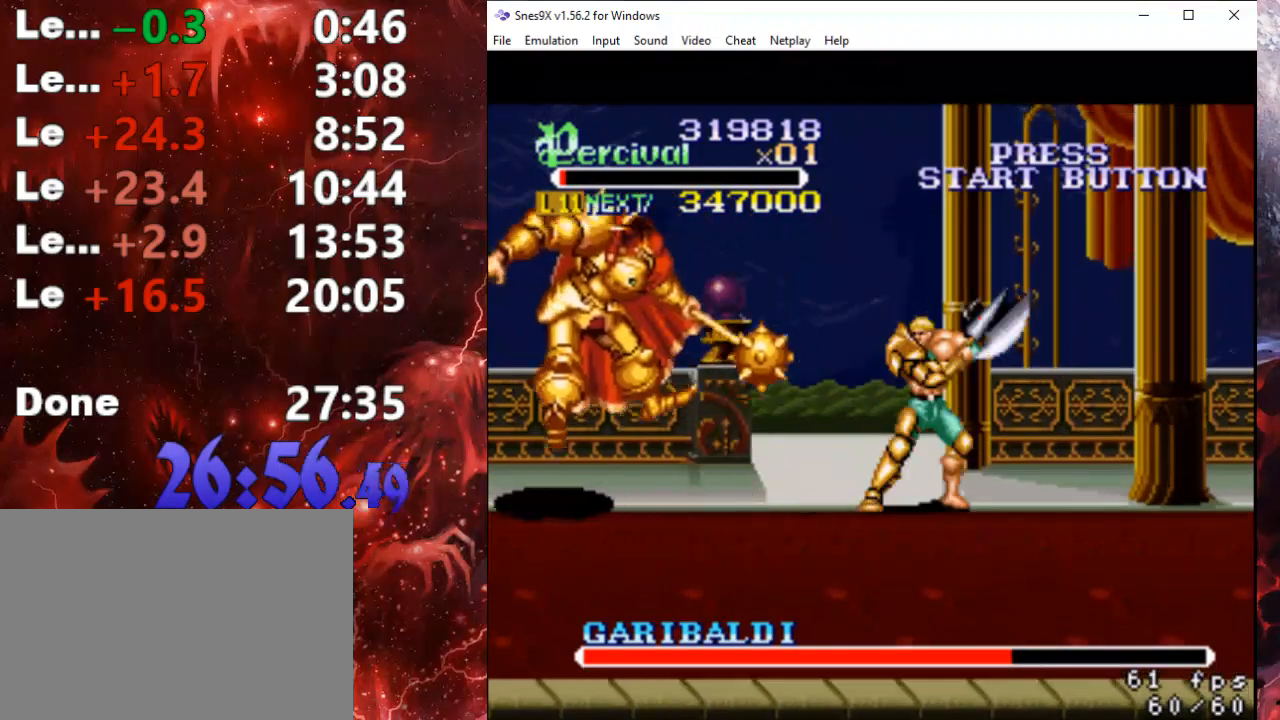
{"buttons": ["X"], "events": [[100, "DPAD_LEFT", "down"], [200, "DPAD_LEFT", "up"], [233, "DPAD_LEFT", "down"], [433, "X", "down"], [500, "DPAD_LEFT", "up"]]}
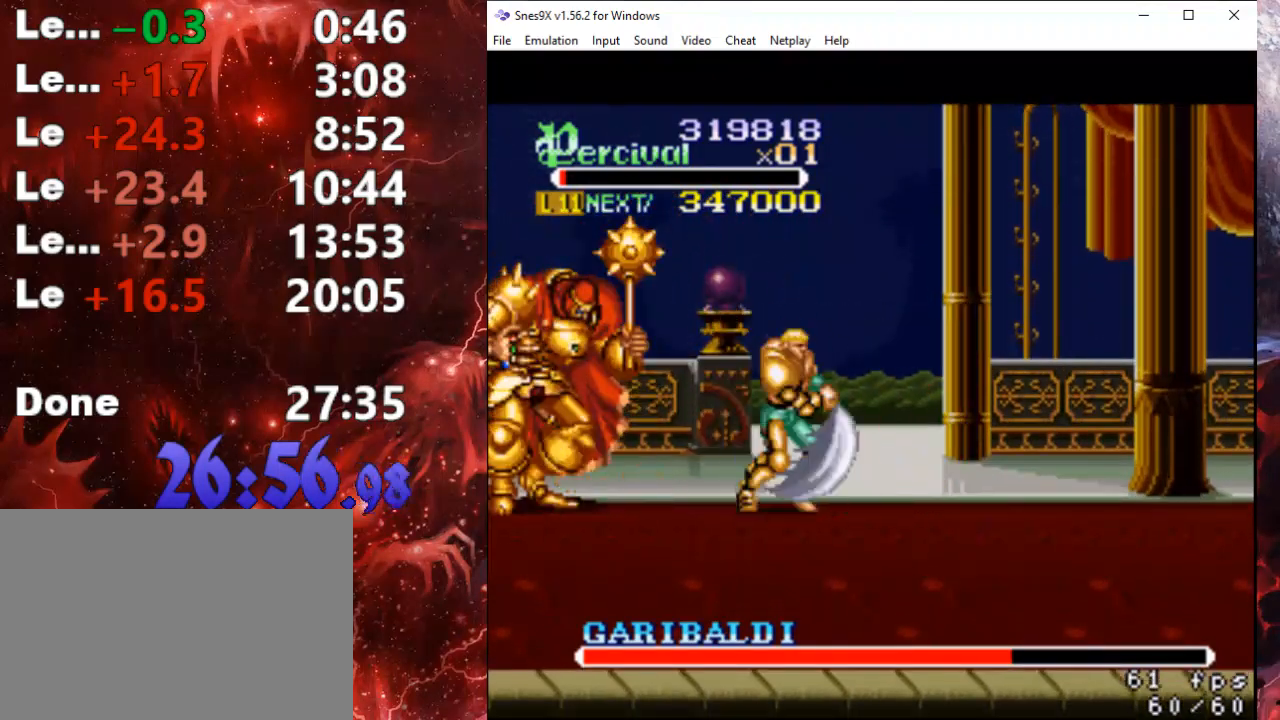
{"buttons": [], "events": [[400, "X", "up"]]}
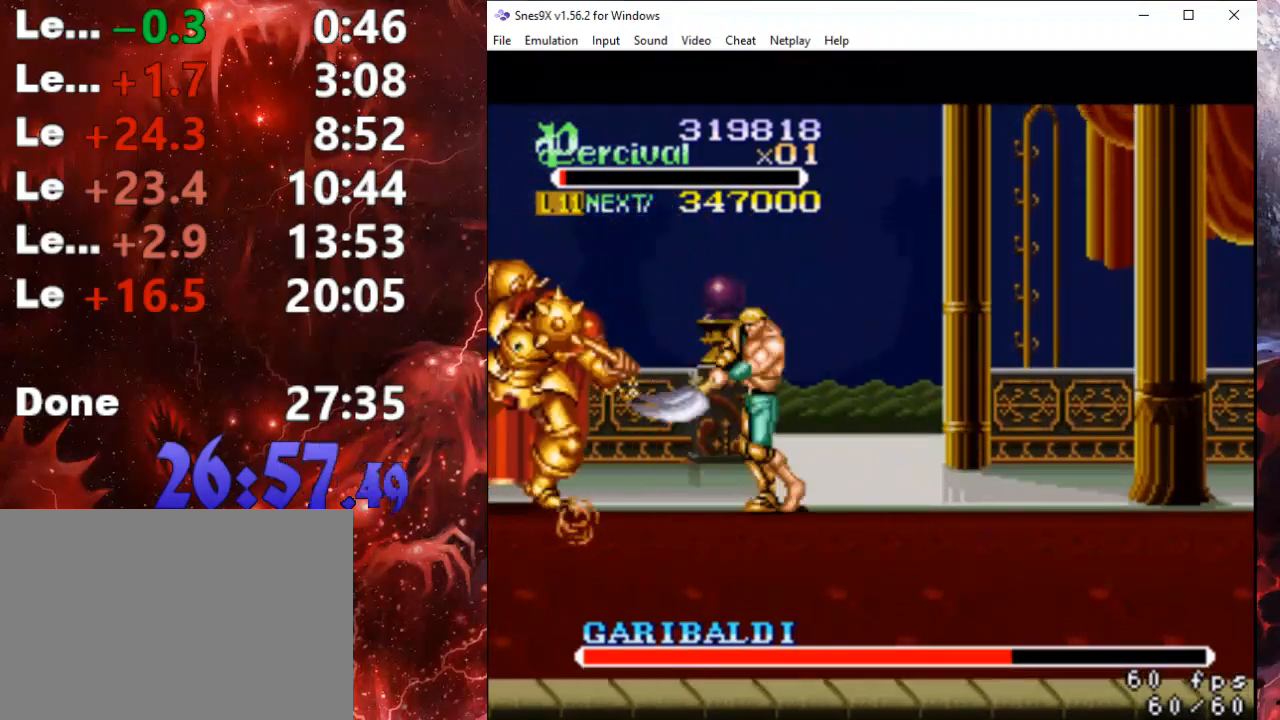
{"buttons": ["Y", "DPAD_LEFT"], "events": [[200, "DPAD_RIGHT", "down"], [233, "Y", "down"], [267, "DPAD_RIGHT", "up"], [367, "DPAD_LEFT", "down"]]}
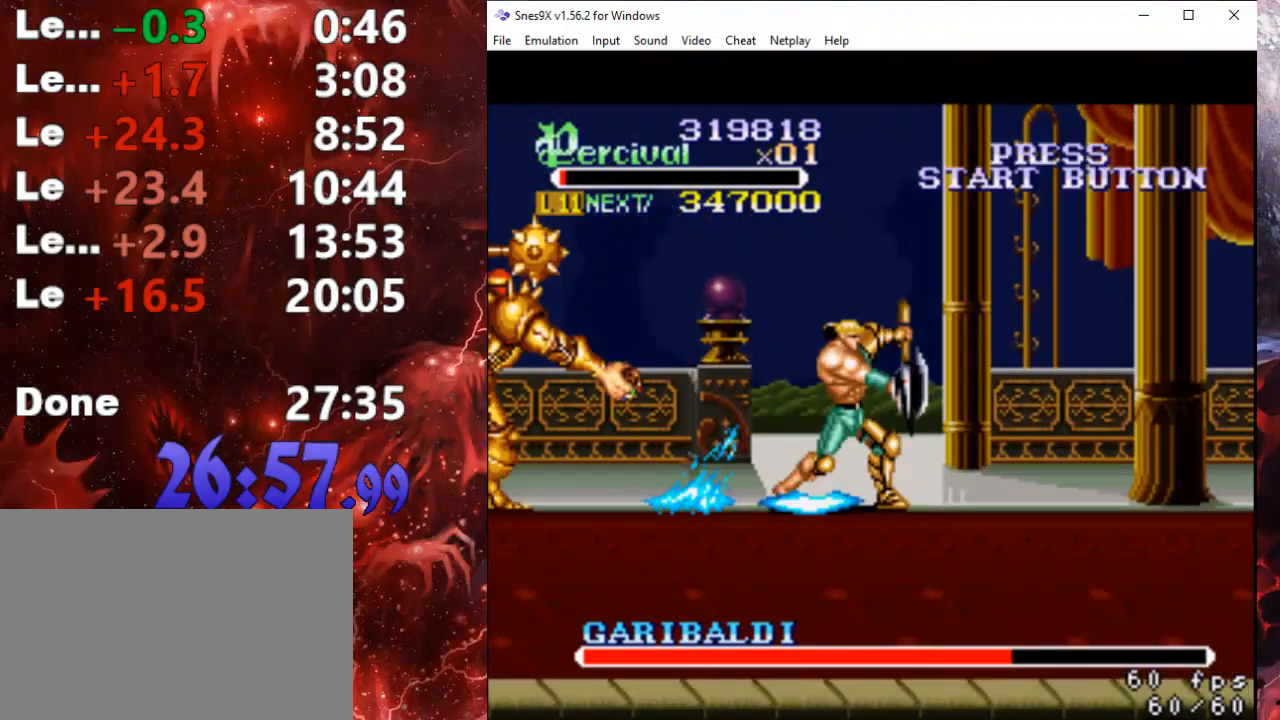
{"buttons": ["Y"], "events": [[100, "Y", "up"], [167, "Y", "down"], [400, "DPAD_LEFT", "up"]]}
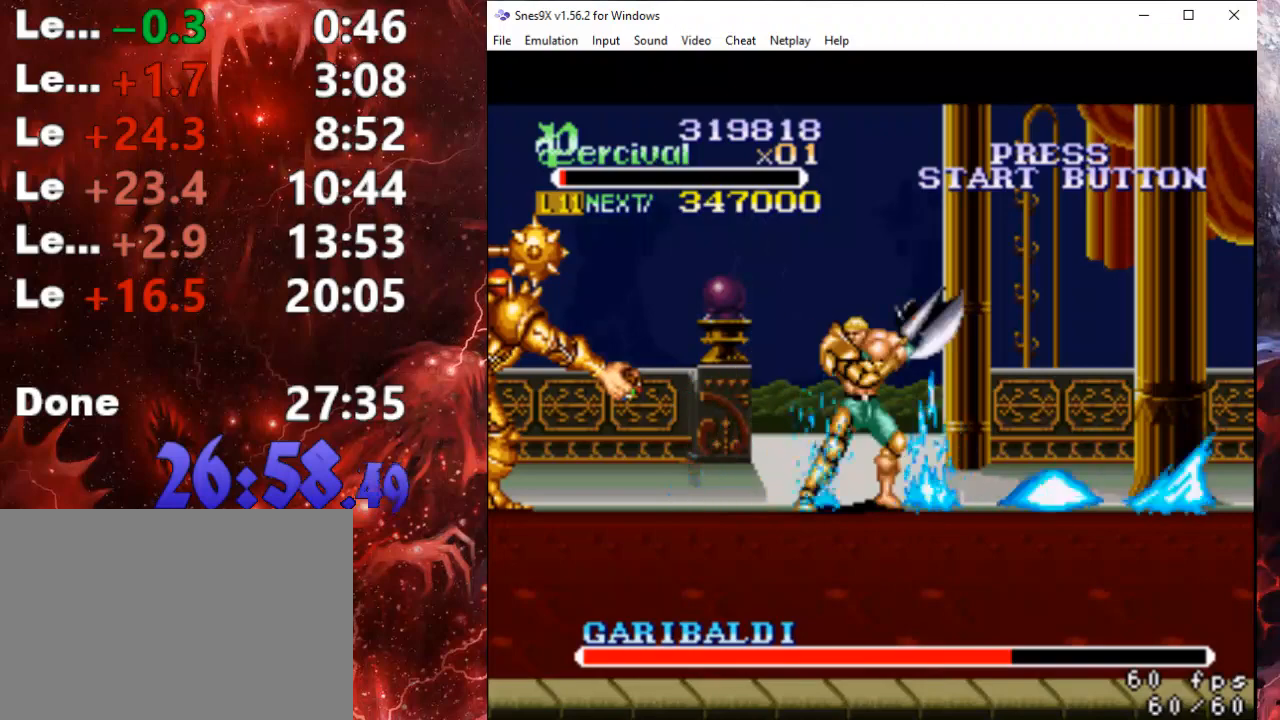
{"buttons": [], "events": [[267, "DPAD_LEFT", "down"], [267, "Y", "up"], [433, "DPAD_LEFT", "up"]]}
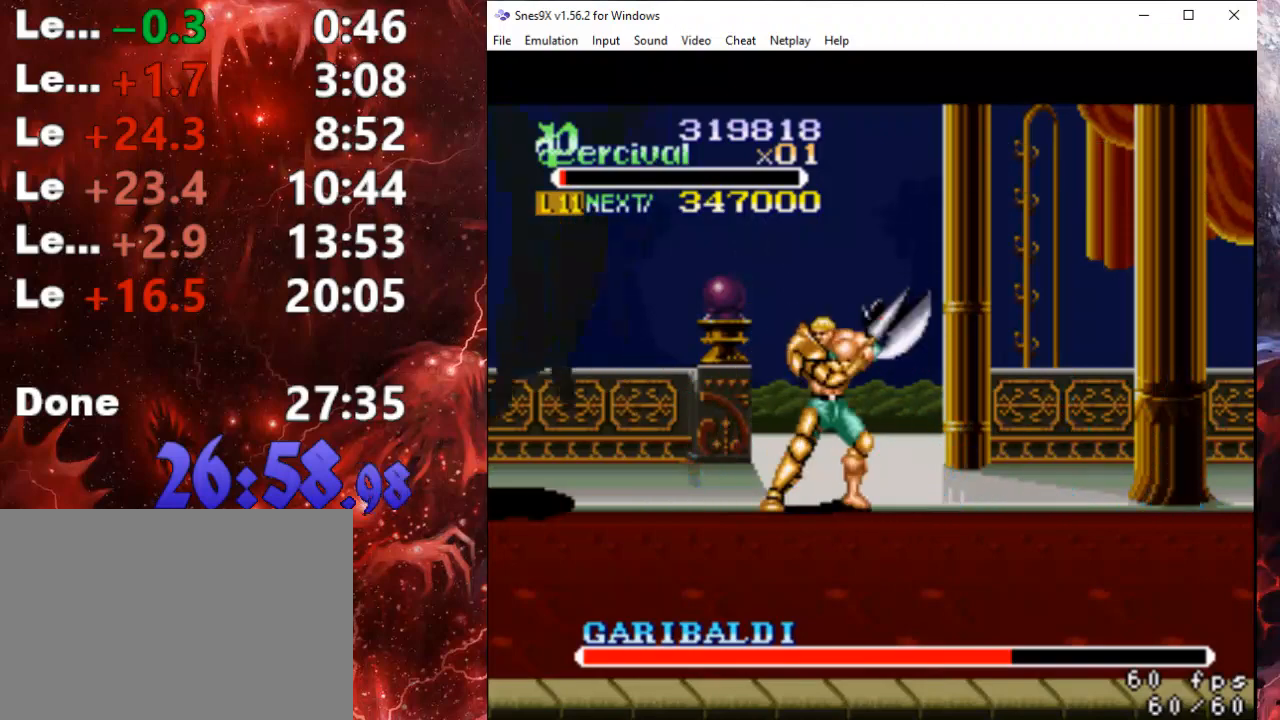
{"buttons": [], "events": []}
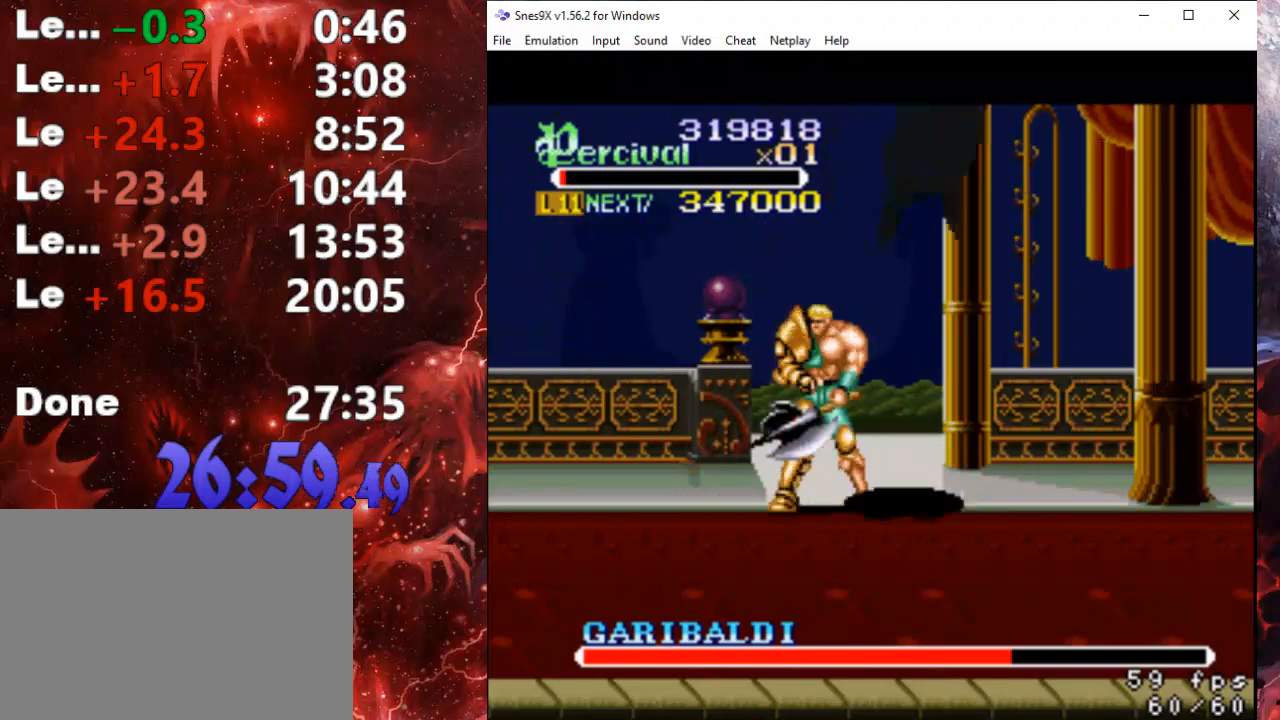
{"buttons": ["DPAD_RIGHT"], "events": [[267, "DPAD_RIGHT", "down"], [300, "DPAD_RIGHT", "up"], [400, "DPAD_RIGHT", "down"]]}
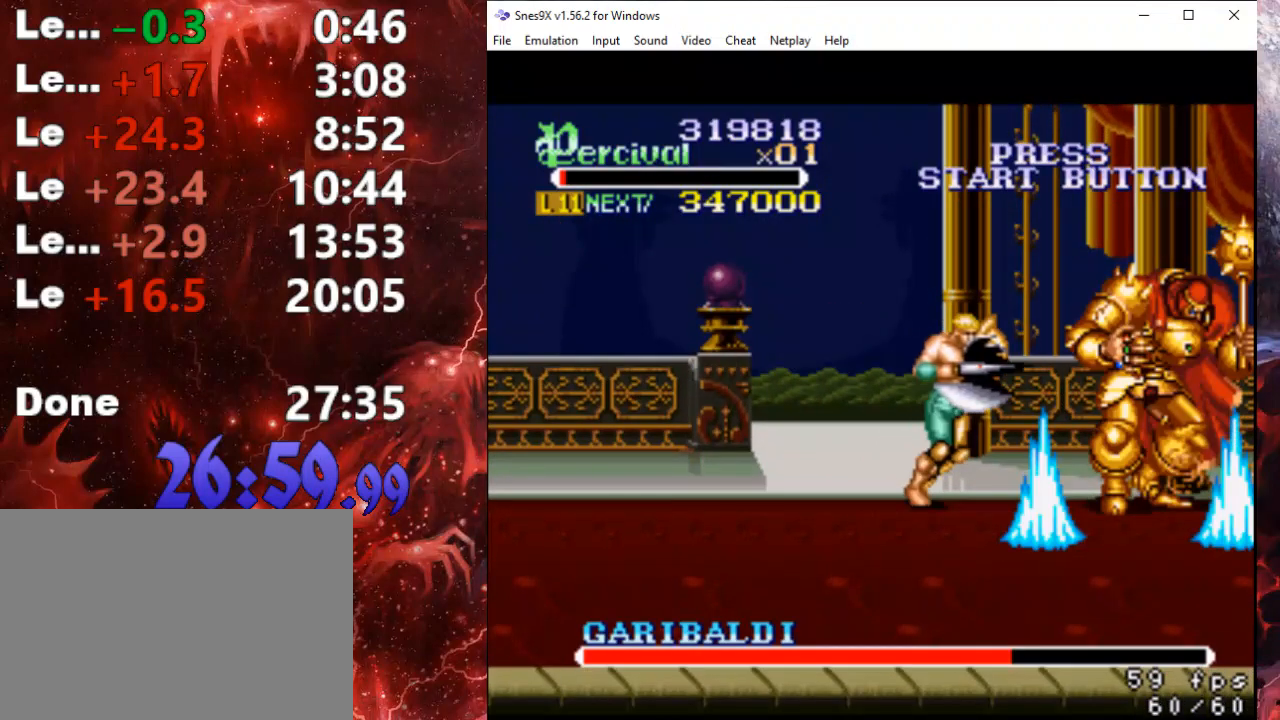
{"buttons": ["X"], "events": [[33, "X", "down"], [100, "DPAD_RIGHT", "up"]]}
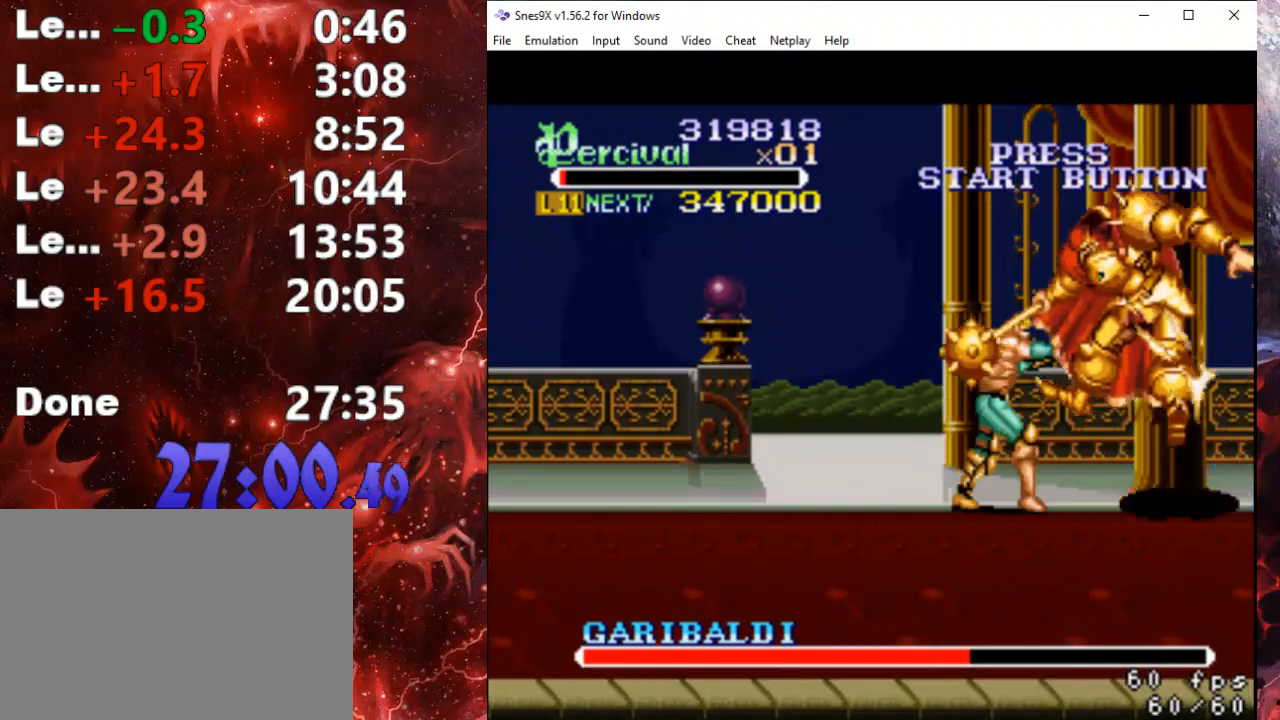
{"buttons": ["DPAD_RIGHT"], "events": [[67, "X", "up"], [300, "DPAD_RIGHT", "down"], [367, "DPAD_RIGHT", "up"], [433, "DPAD_RIGHT", "down"]]}
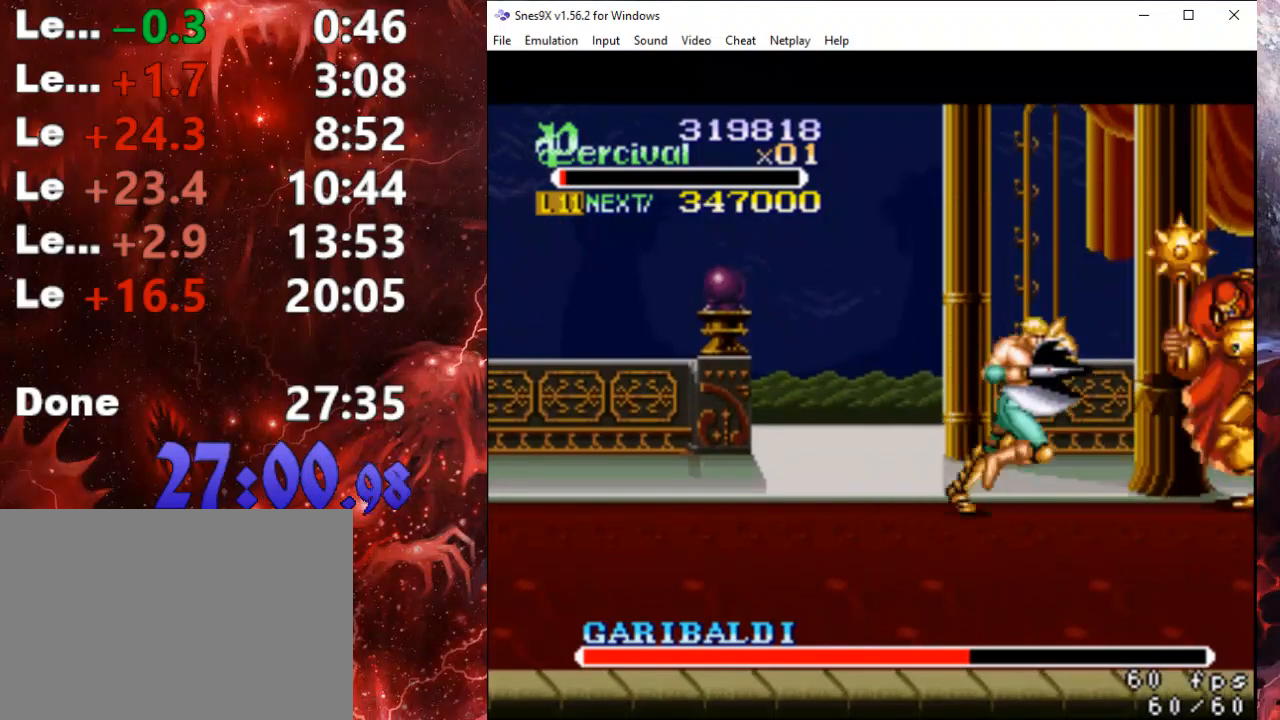
{"buttons": ["X"], "events": [[100, "X", "down"], [233, "DPAD_RIGHT", "up"]]}
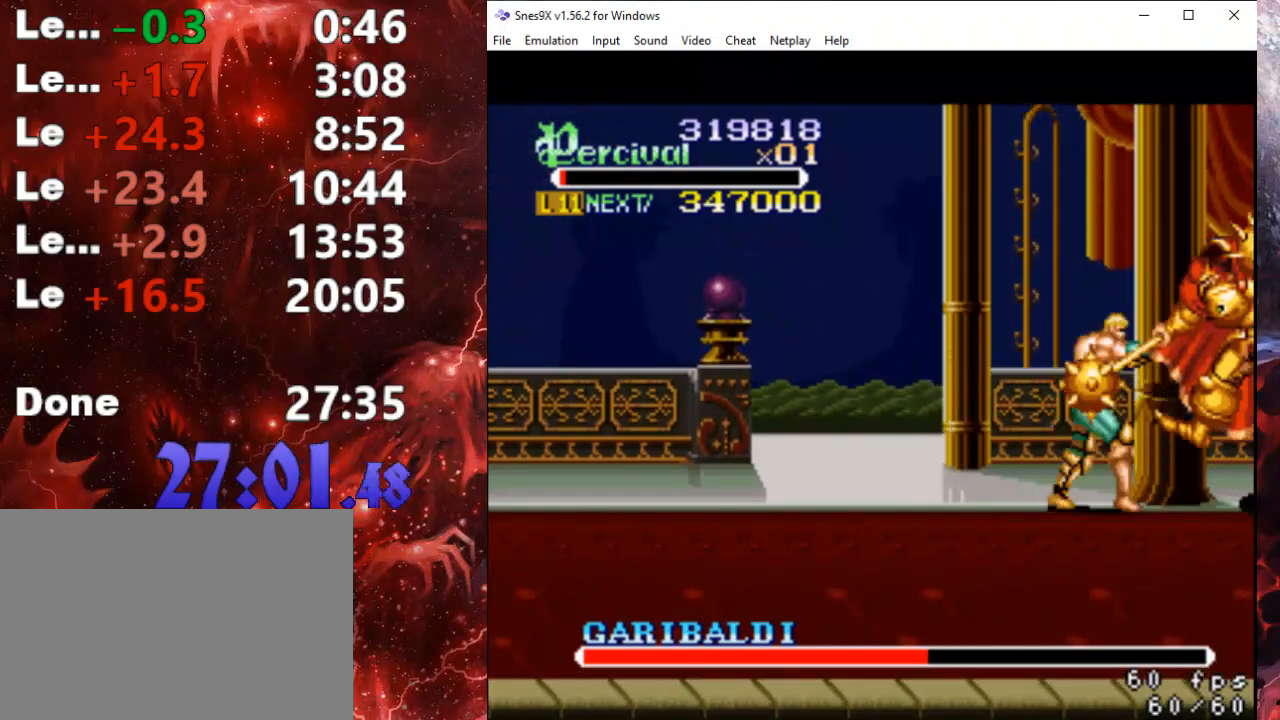
{"buttons": [], "events": [[133, "X", "up"], [400, "DPAD_RIGHT", "down"], [467, "DPAD_RIGHT", "up"]]}
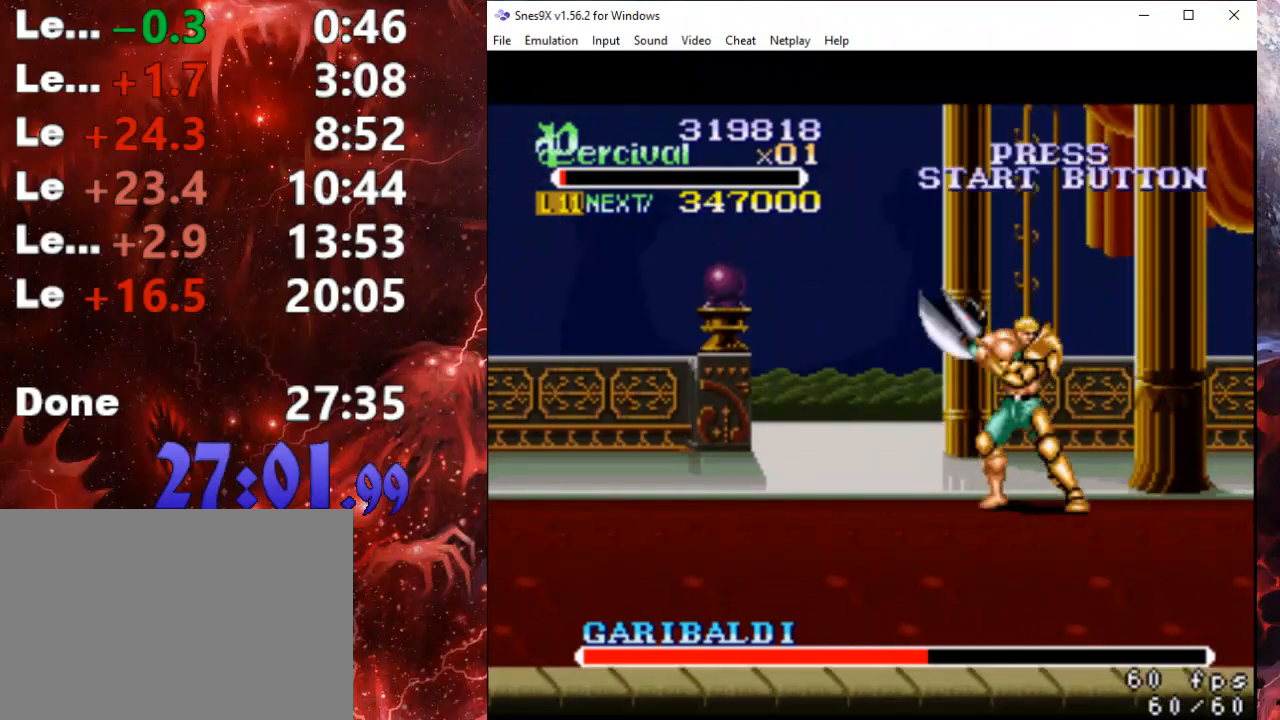
{"buttons": [], "events": [[33, "DPAD_RIGHT", "down"], [233, "DPAD_RIGHT", "up"], [400, "DPAD_LEFT", "down"], [500, "DPAD_LEFT", "up"]]}
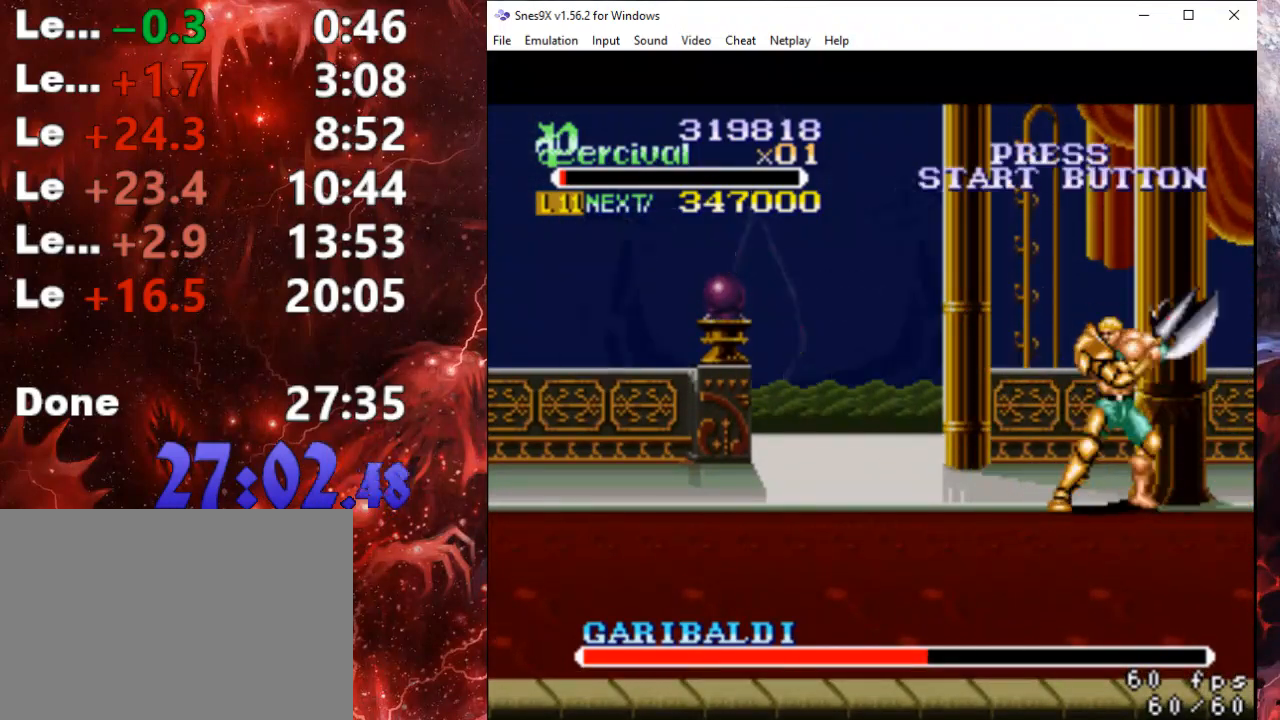
{"buttons": [], "events": [[67, "DPAD_LEFT", "down"], [433, "DPAD_LEFT", "up"]]}
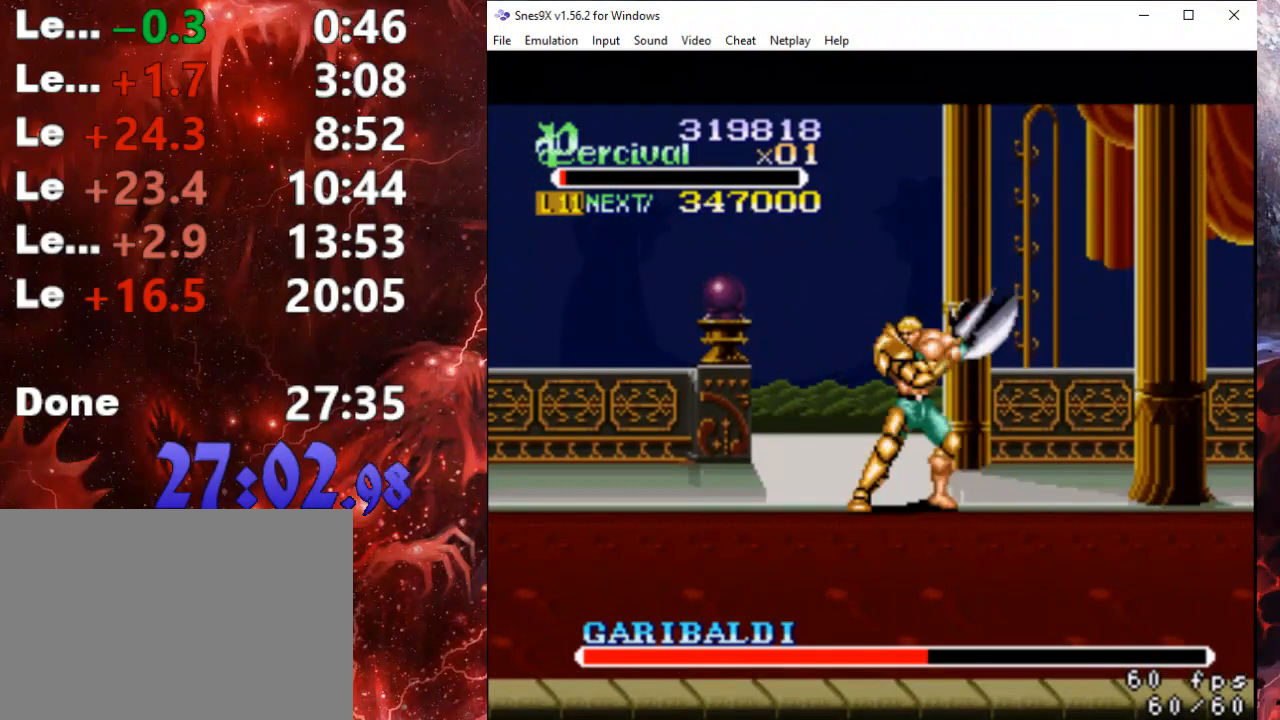
{"buttons": ["DPAD_LEFT"], "events": [[67, "DPAD_LEFT", "down"], [100, "DPAD_LEFT", "up"], [200, "DPAD_LEFT", "down"]]}
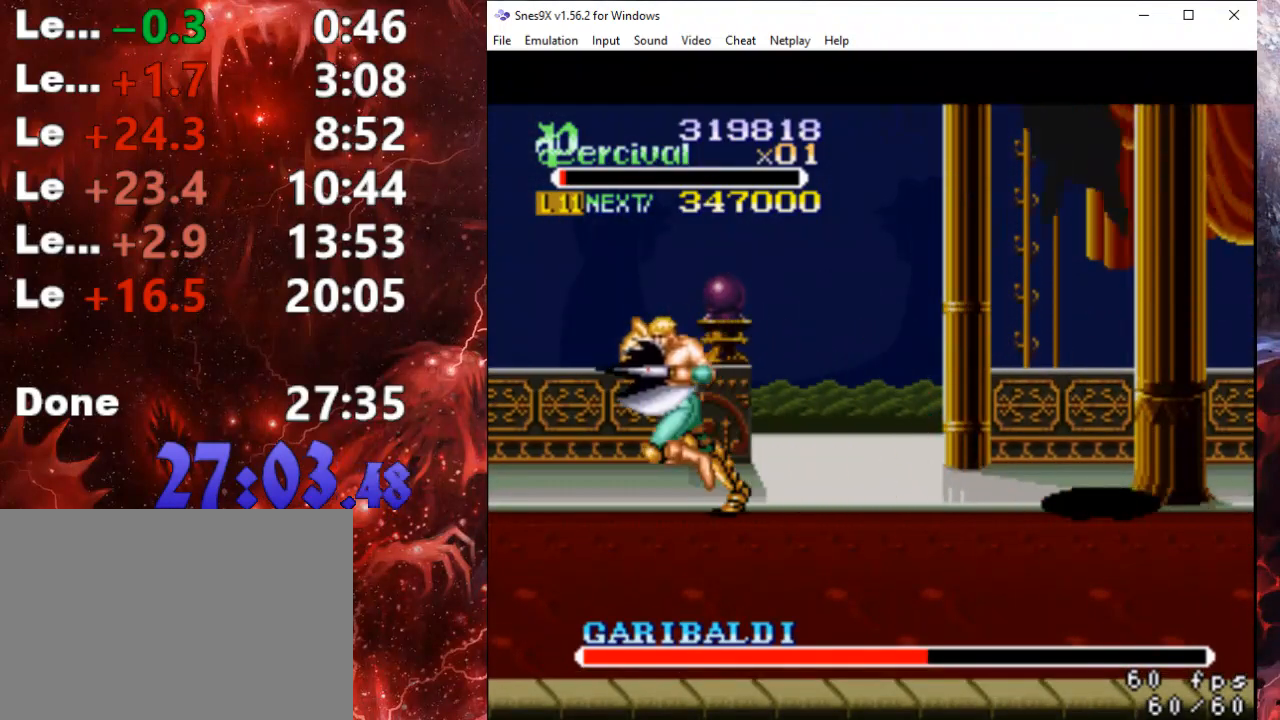
{"buttons": [], "events": [[200, "DPAD_LEFT", "up"]]}
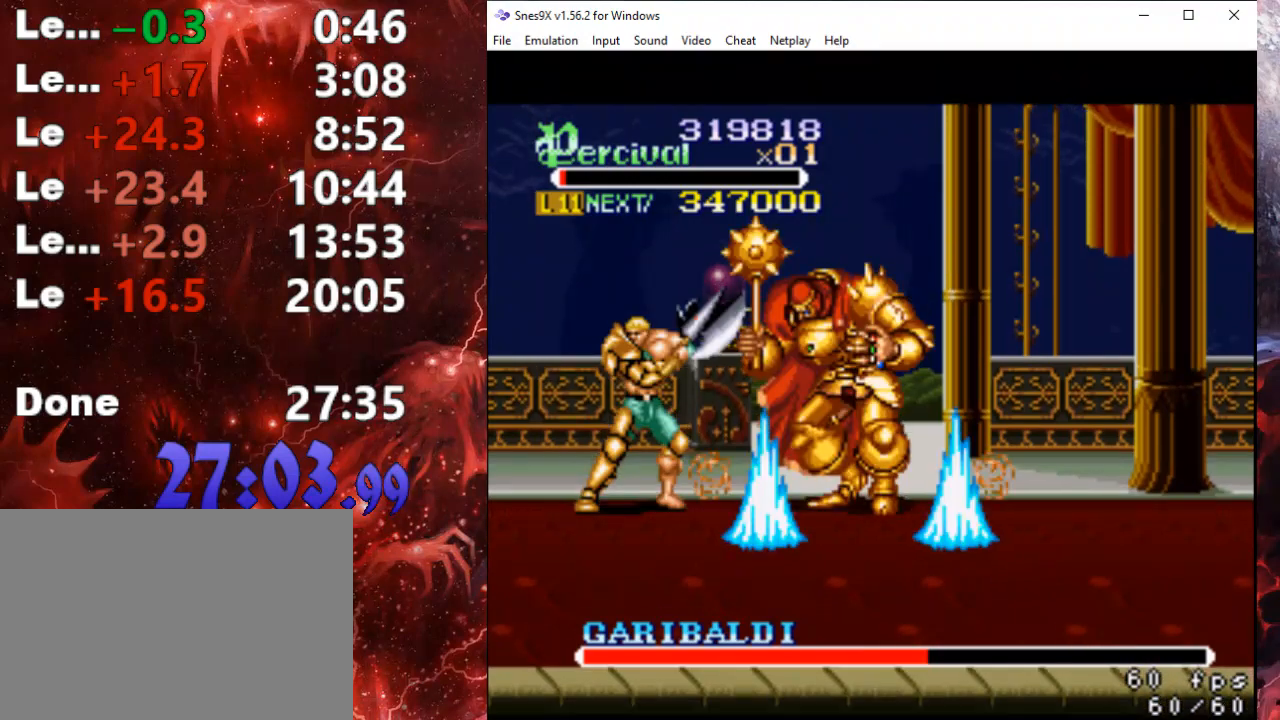
{"buttons": ["X"], "events": [[33, "DPAD_RIGHT", "down"], [67, "DPAD_RIGHT", "up"], [167, "DPAD_RIGHT", "down"], [233, "DPAD_RIGHT", "up"], [233, "X", "down"]]}
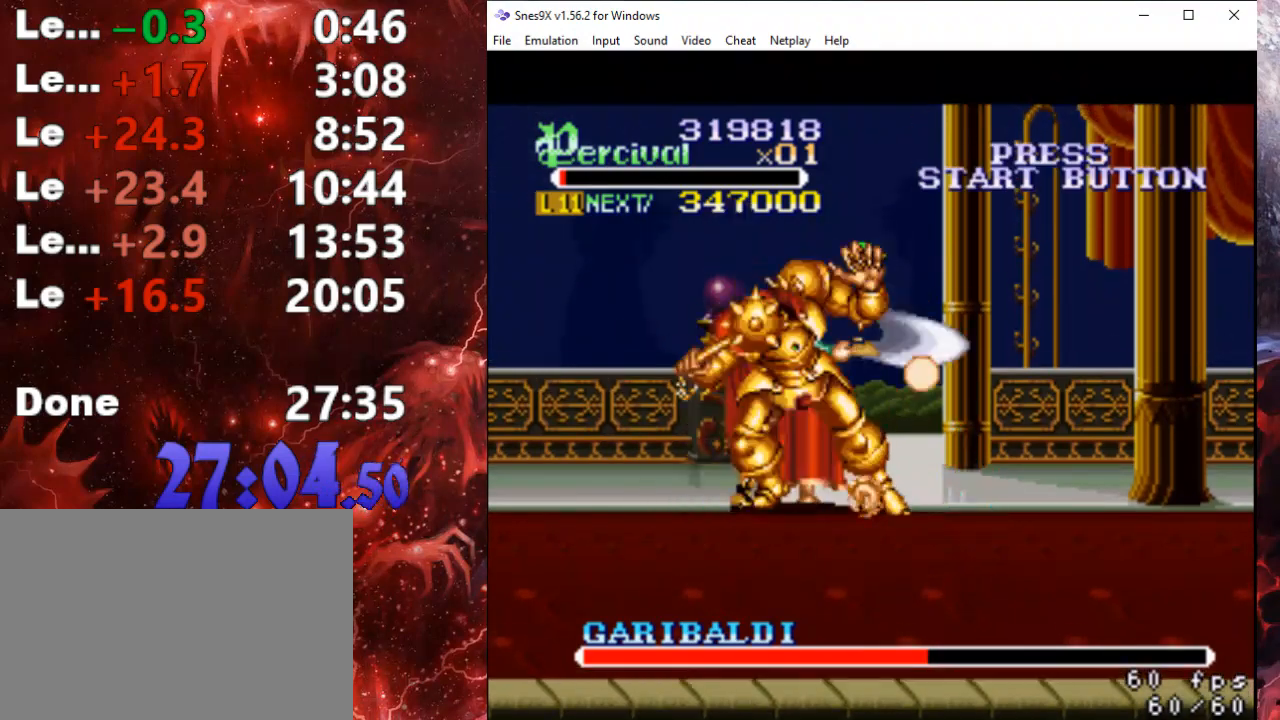
{"buttons": ["Y"], "events": [[233, "X", "up"], [500, "Y", "down"]]}
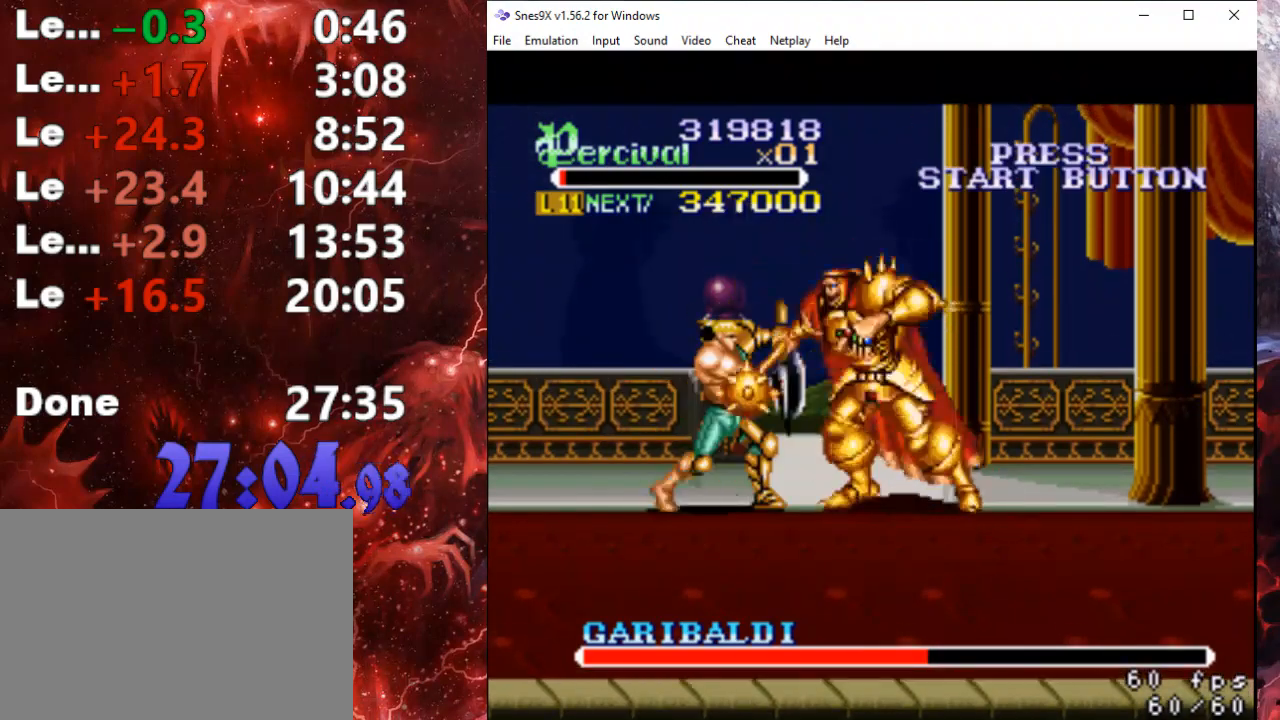
{"buttons": ["DPAD_RIGHT"], "events": [[433, "Y", "up"], [500, "DPAD_RIGHT", "down"]]}